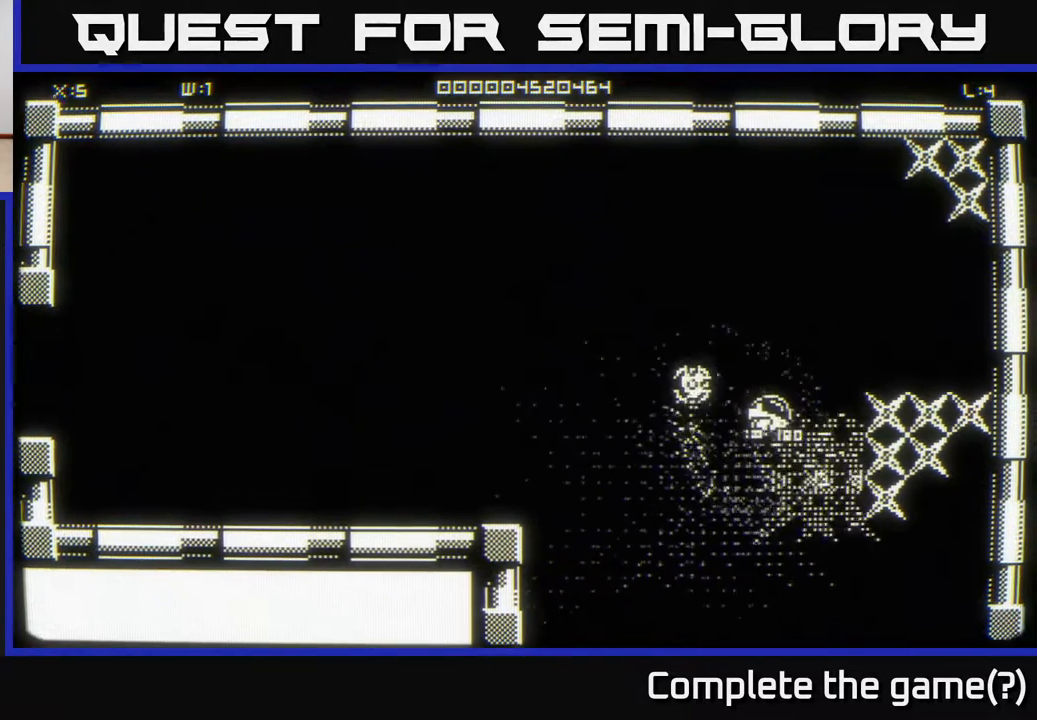
Gameplay with a controller (Xbox layout); each line is a JSON object with the inputs held at the frame after it. "events" lists button and stick changes between this image and that frame as [ms after this image, input, new state], when the widget could be followed in between.
{"buttons": [], "left_stick": "right", "right_stick": "center", "events": []}
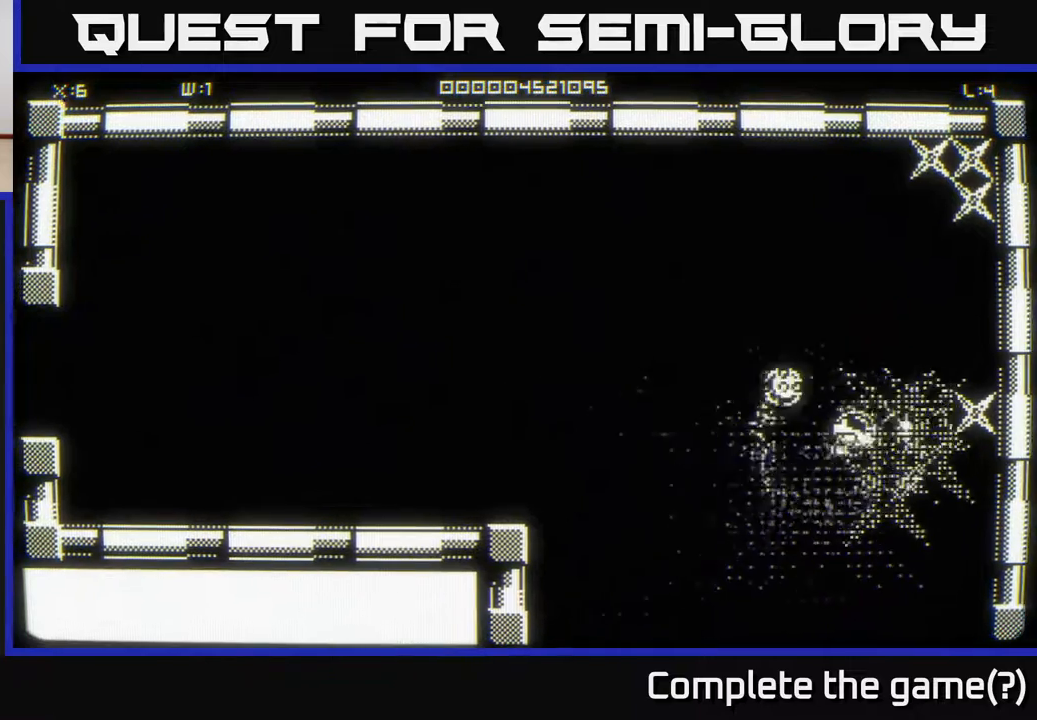
{"buttons": [], "left_stick": "up-right", "right_stick": "center", "events": [[100, "left_stick", "up-right"]]}
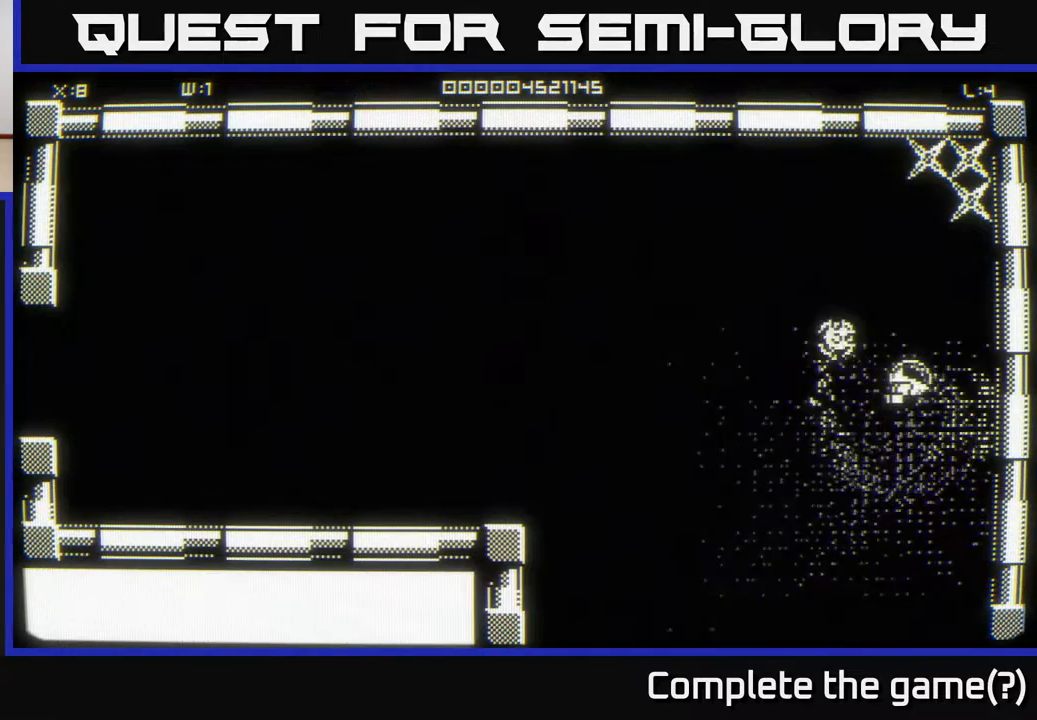
{"buttons": [], "left_stick": "up", "right_stick": "center", "events": [[200, "left_stick", "up"]]}
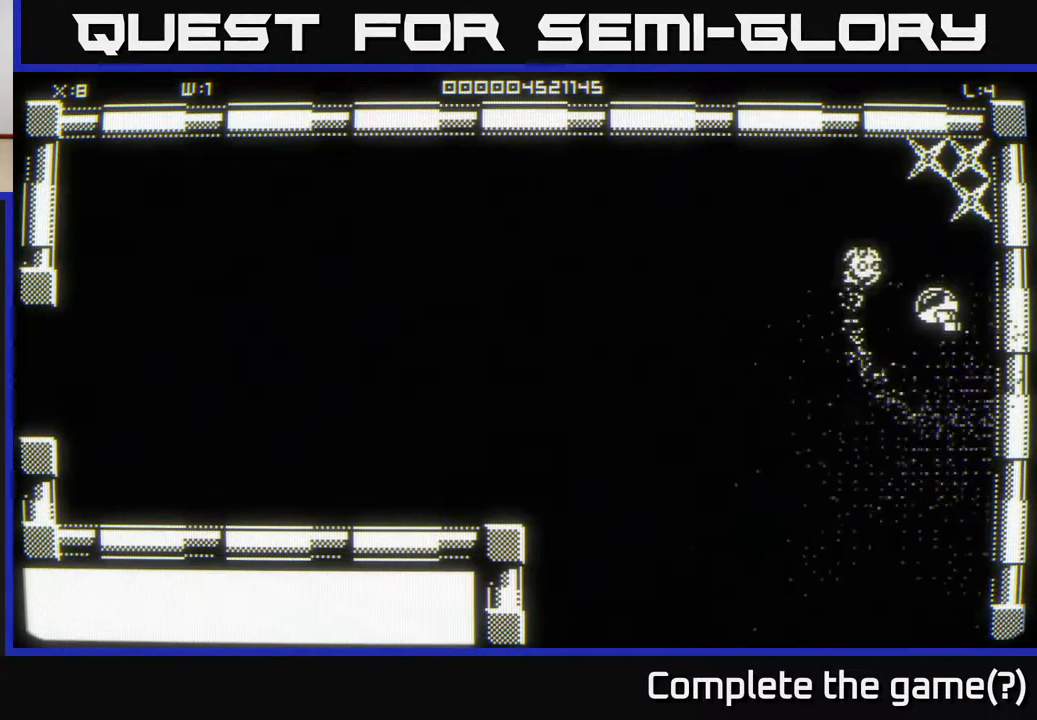
{"buttons": [], "left_stick": "up-right", "right_stick": "center", "events": [[483, "left_stick", "up-right"]]}
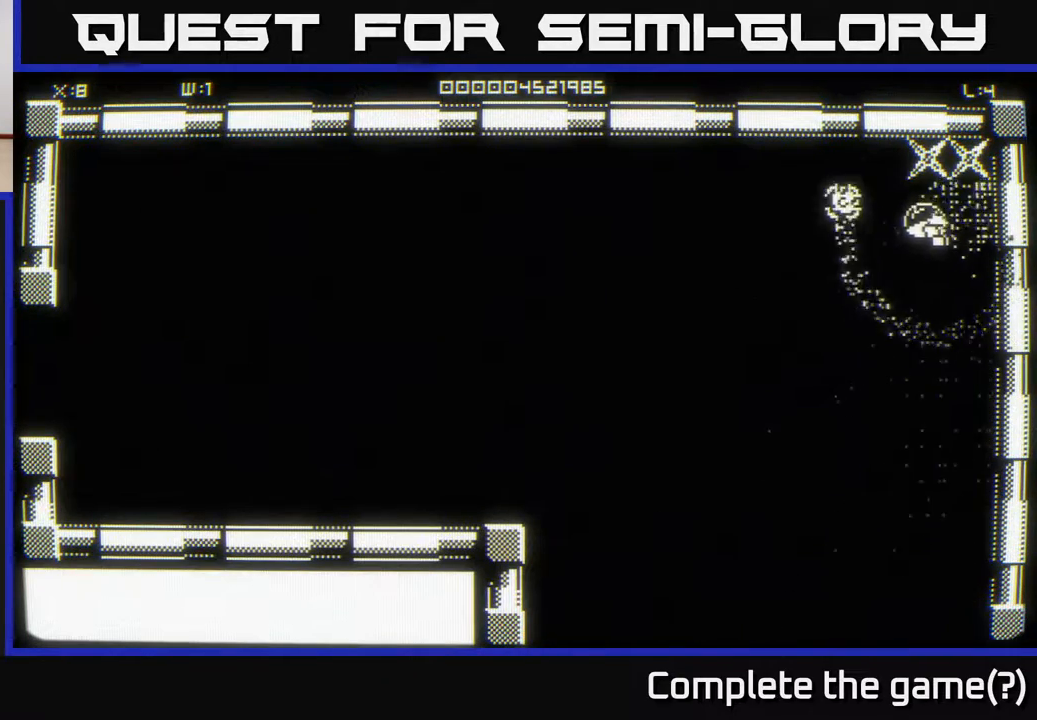
{"buttons": [], "left_stick": "up", "right_stick": "center", "events": [[50, "left_stick", "right"], [167, "left_stick", "down"], [267, "left_stick", "left"], [317, "left_stick", "up"]]}
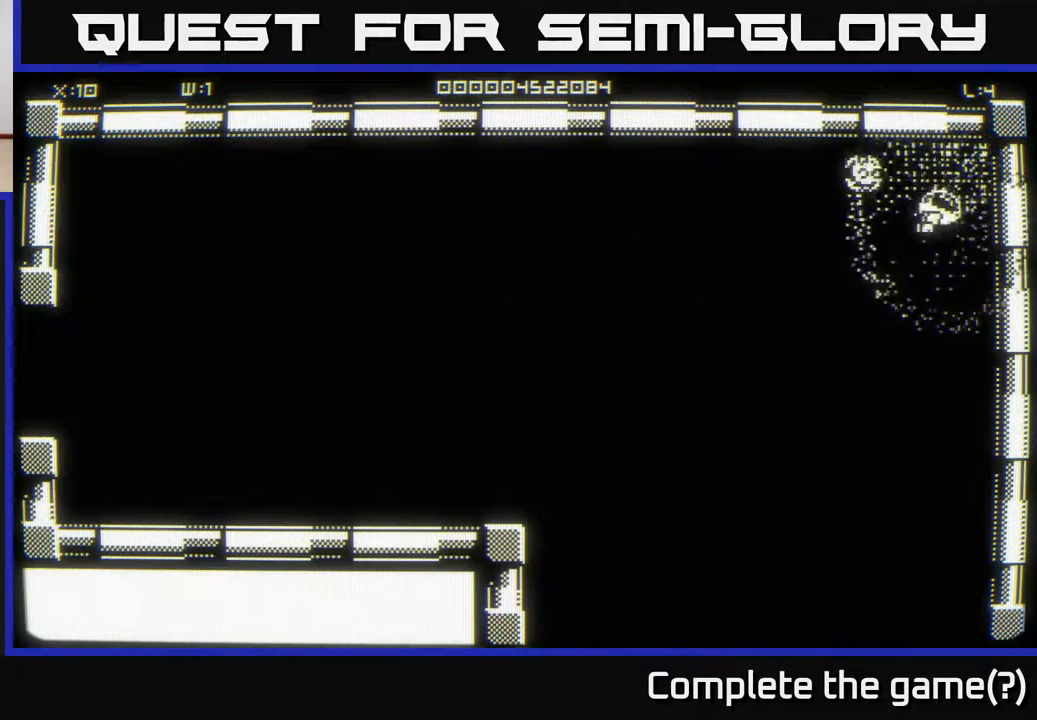
{"buttons": [], "left_stick": "down", "right_stick": "center", "events": [[50, "left_stick", "down-left"], [217, "left_stick", "down"]]}
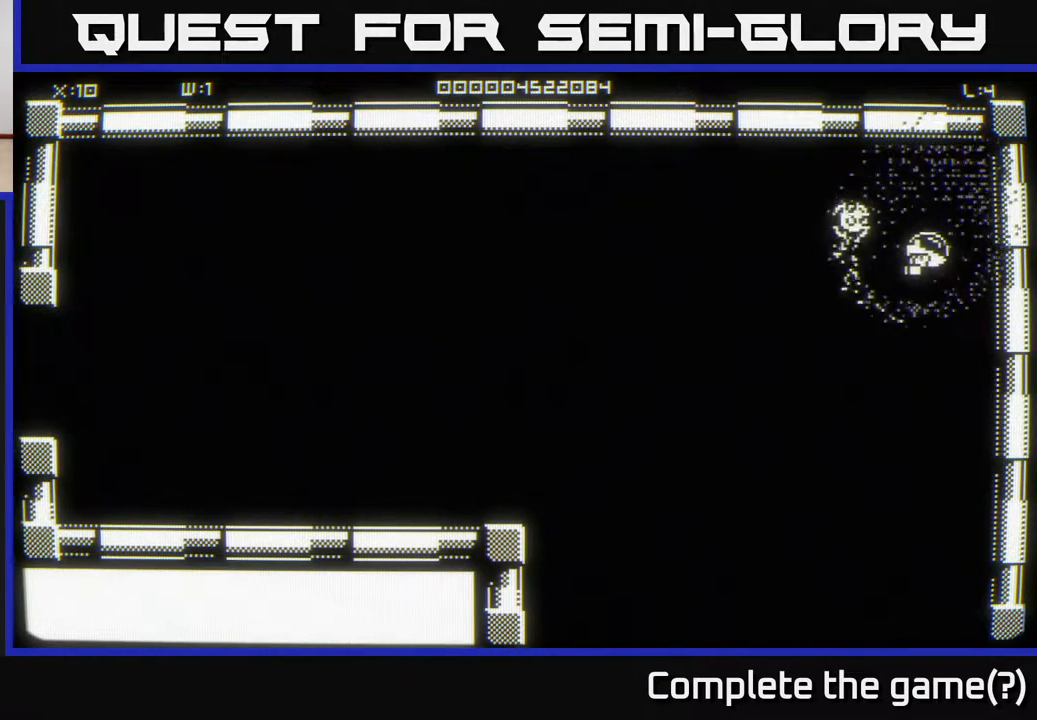
{"buttons": [], "left_stick": "down", "right_stick": "center", "events": []}
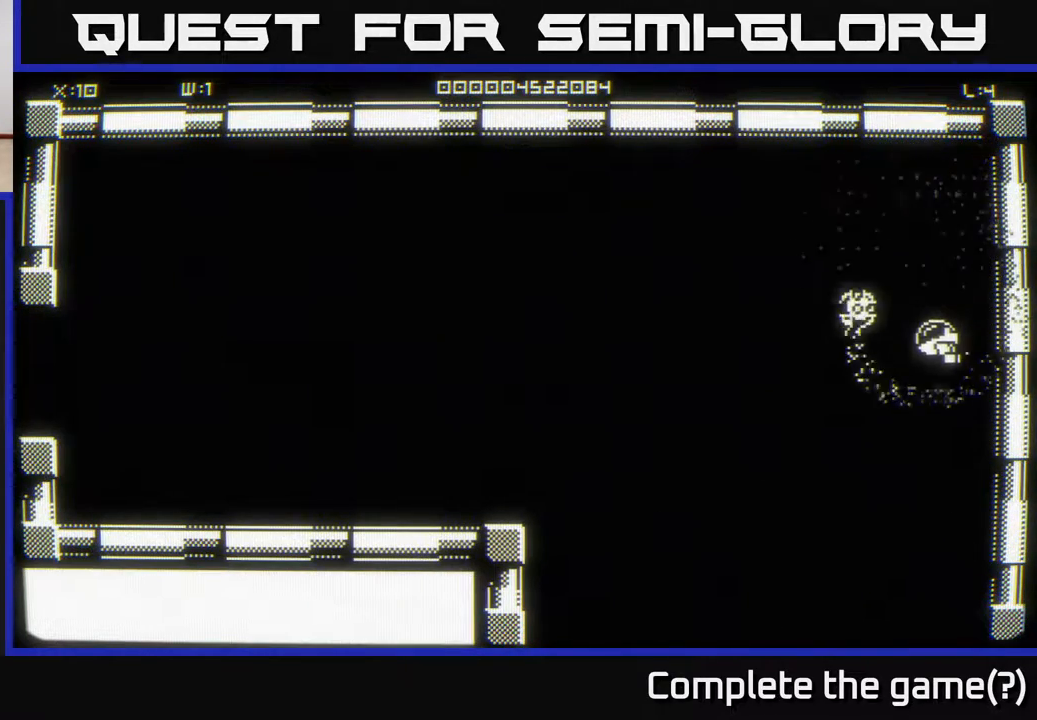
{"buttons": [], "left_stick": "down", "right_stick": "center", "events": [[17, "left_stick", "down-left"], [233, "left_stick", "down"]]}
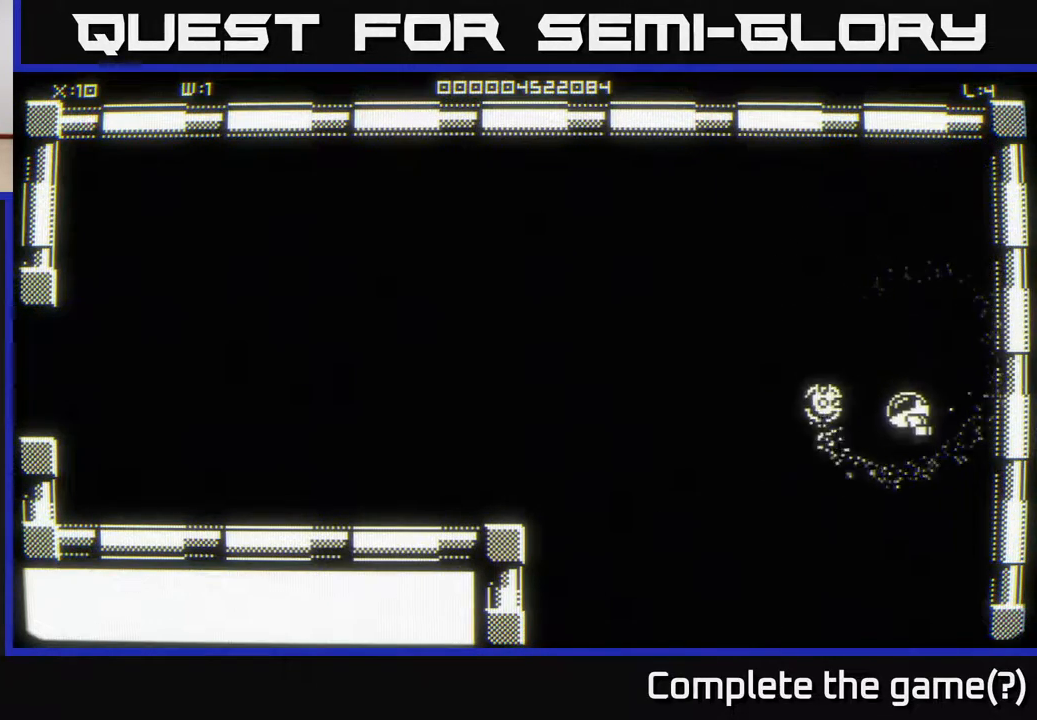
{"buttons": [], "left_stick": "down", "right_stick": "center", "events": []}
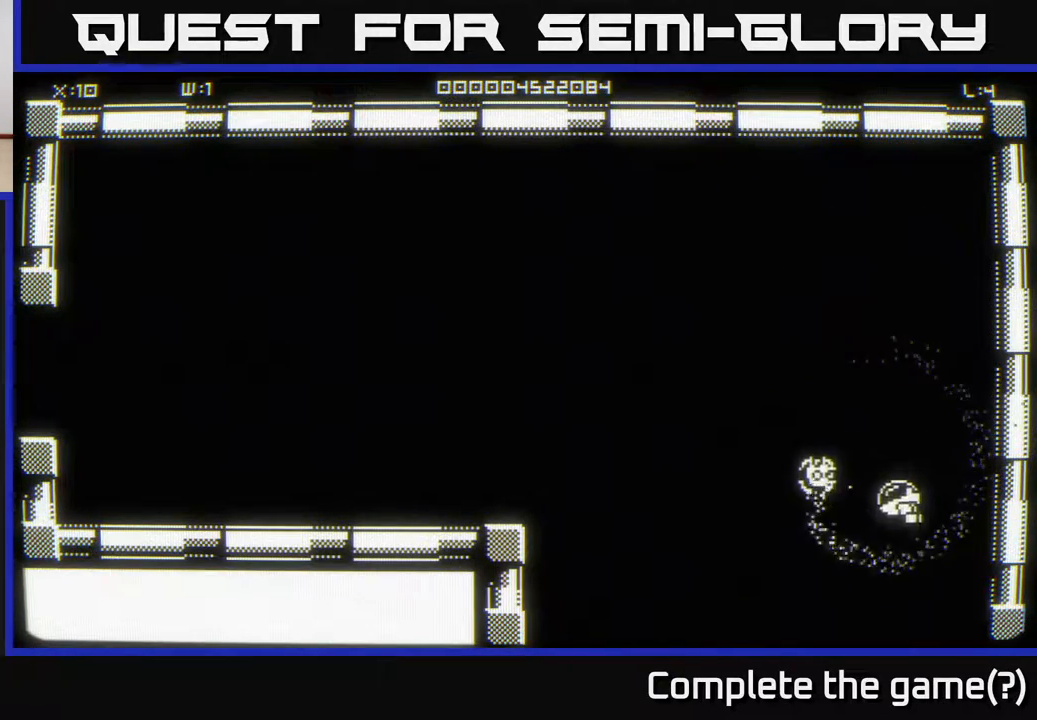
{"buttons": [], "left_stick": "down", "right_stick": "center", "events": []}
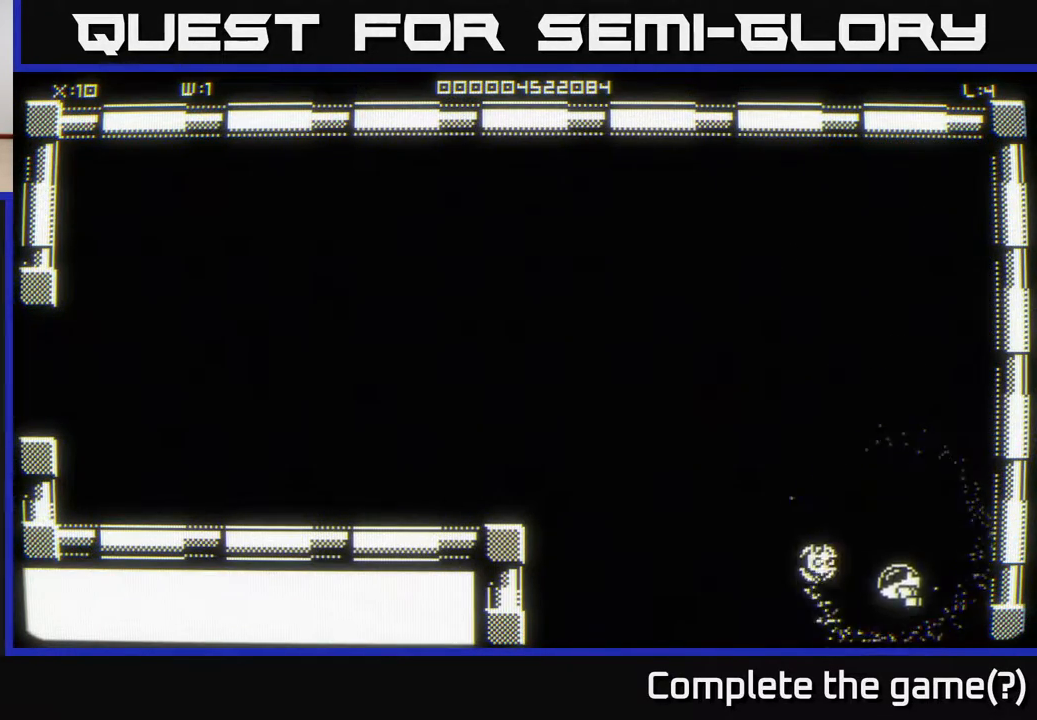
{"buttons": [], "left_stick": "center", "right_stick": "center", "events": [[450, "left_stick", "center"]]}
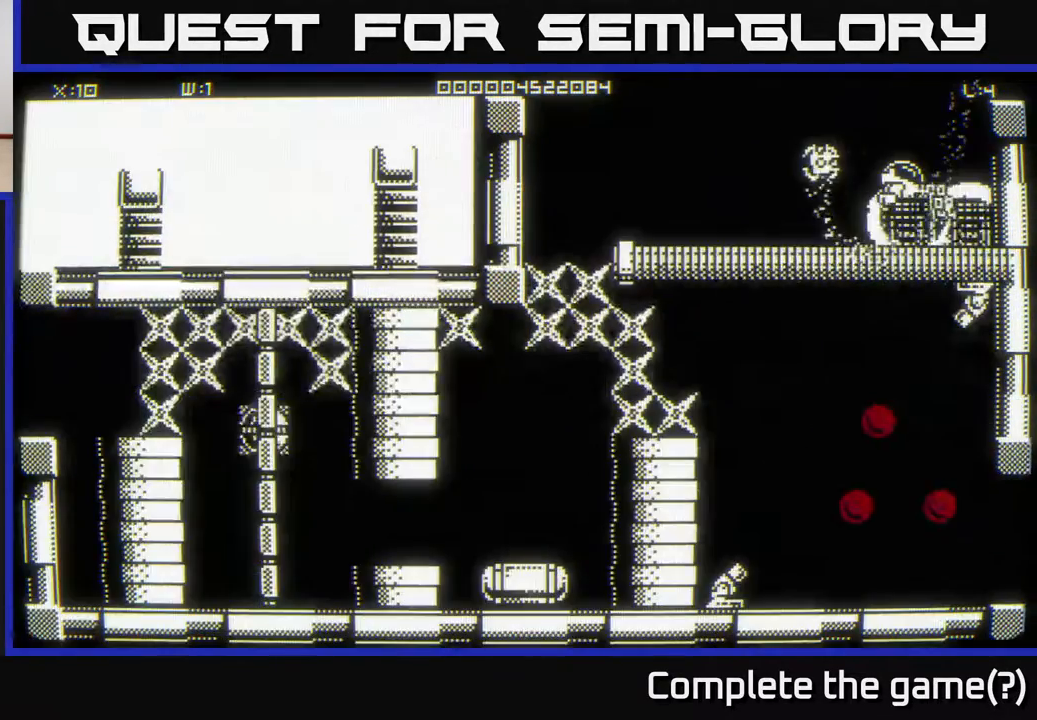
{"buttons": [], "left_stick": "center", "right_stick": "center", "events": []}
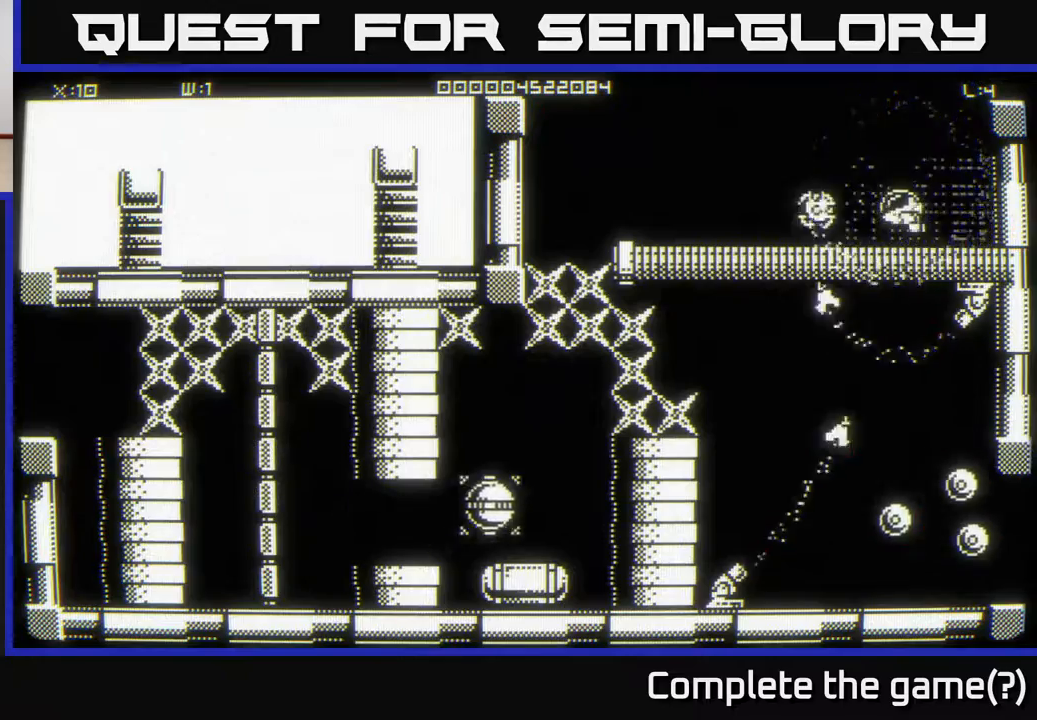
{"buttons": [], "left_stick": "center", "right_stick": "center", "events": [[33, "left_stick", "down"], [133, "left_stick", "down-right"], [317, "left_stick", "down"], [467, "left_stick", "center"]]}
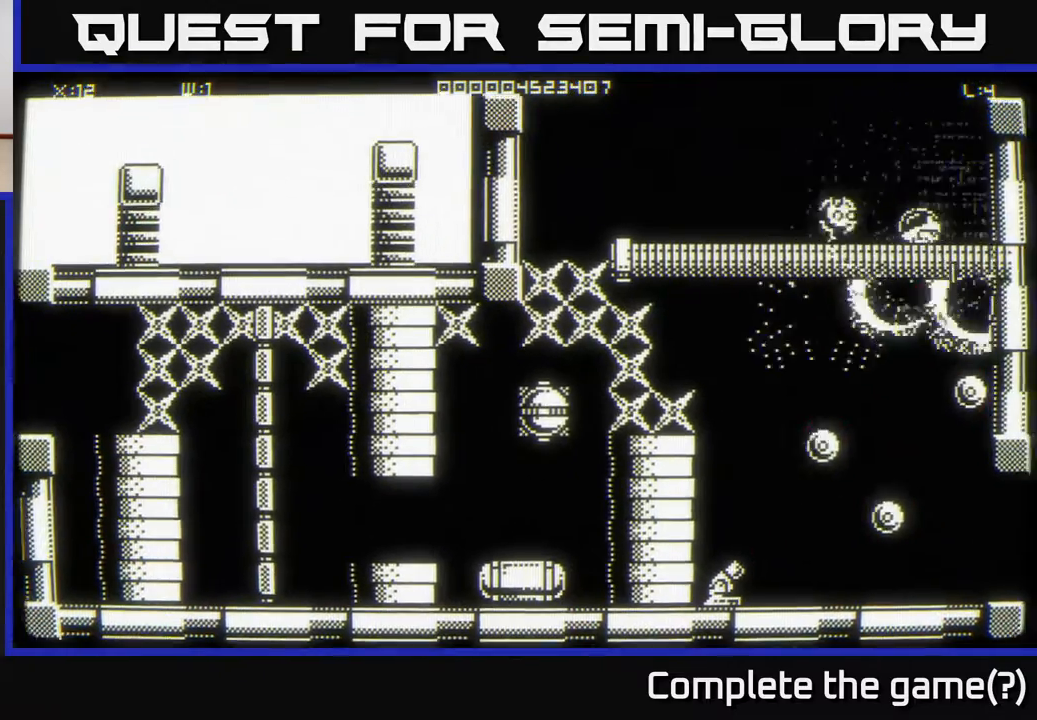
{"buttons": [], "left_stick": "left", "right_stick": "center", "events": [[83, "left_stick", "down"], [433, "left_stick", "left"]]}
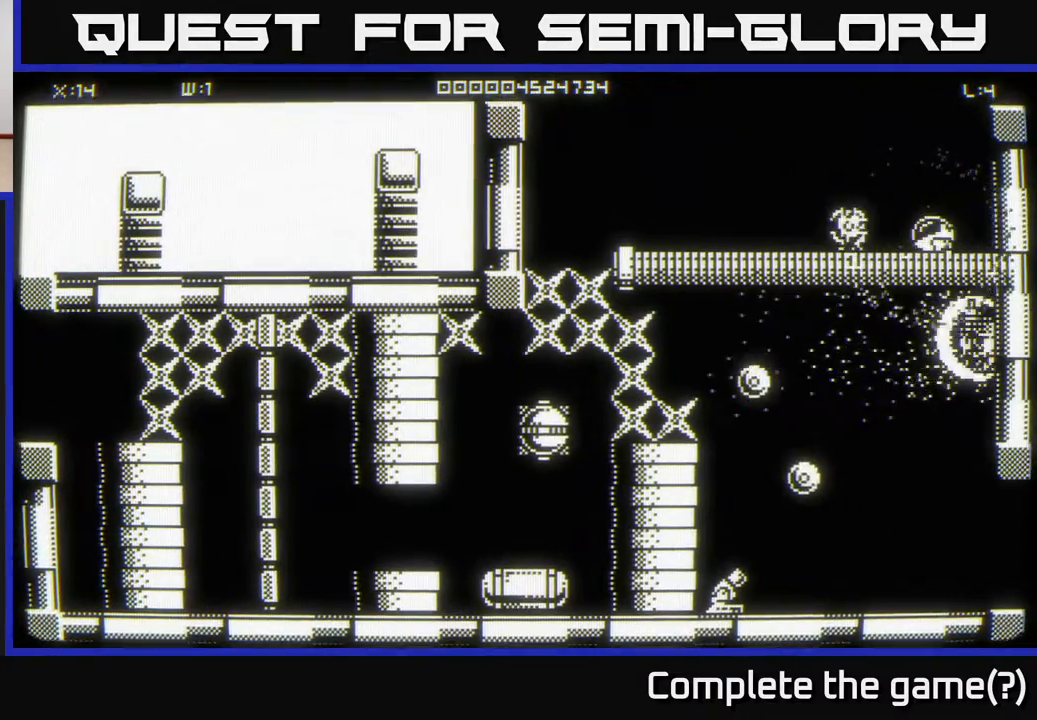
{"buttons": [], "left_stick": "left", "right_stick": "center", "events": [[167, "left_stick", "right"], [400, "left_stick", "center"], [450, "left_stick", "left"]]}
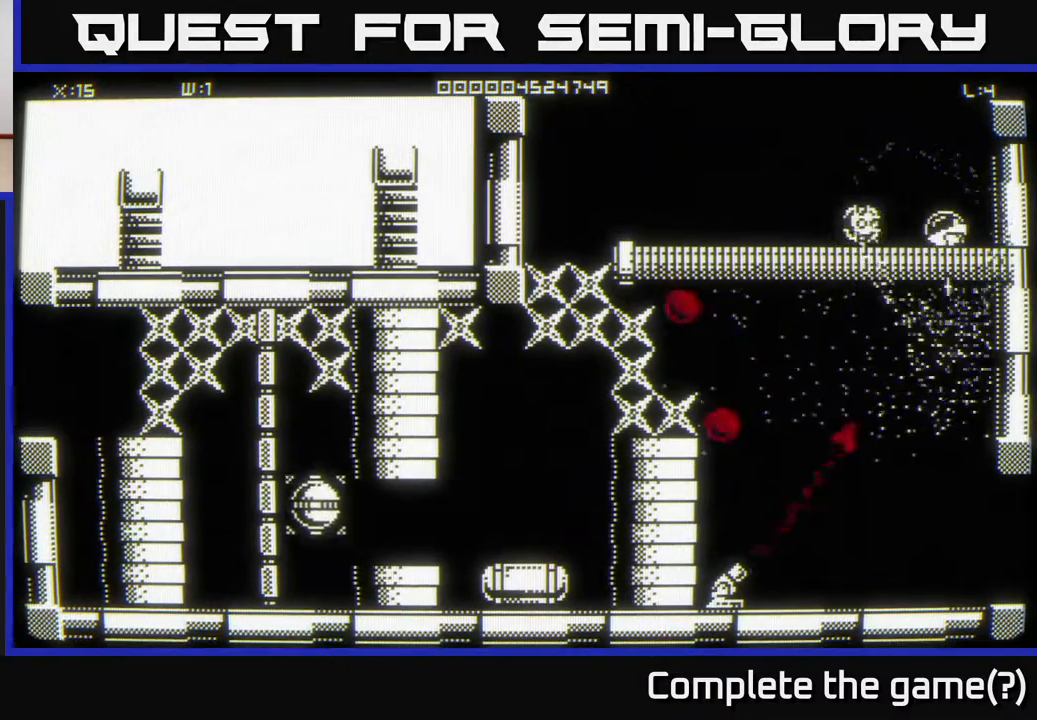
{"buttons": [], "left_stick": "down", "right_stick": "center", "events": [[467, "left_stick", "down"]]}
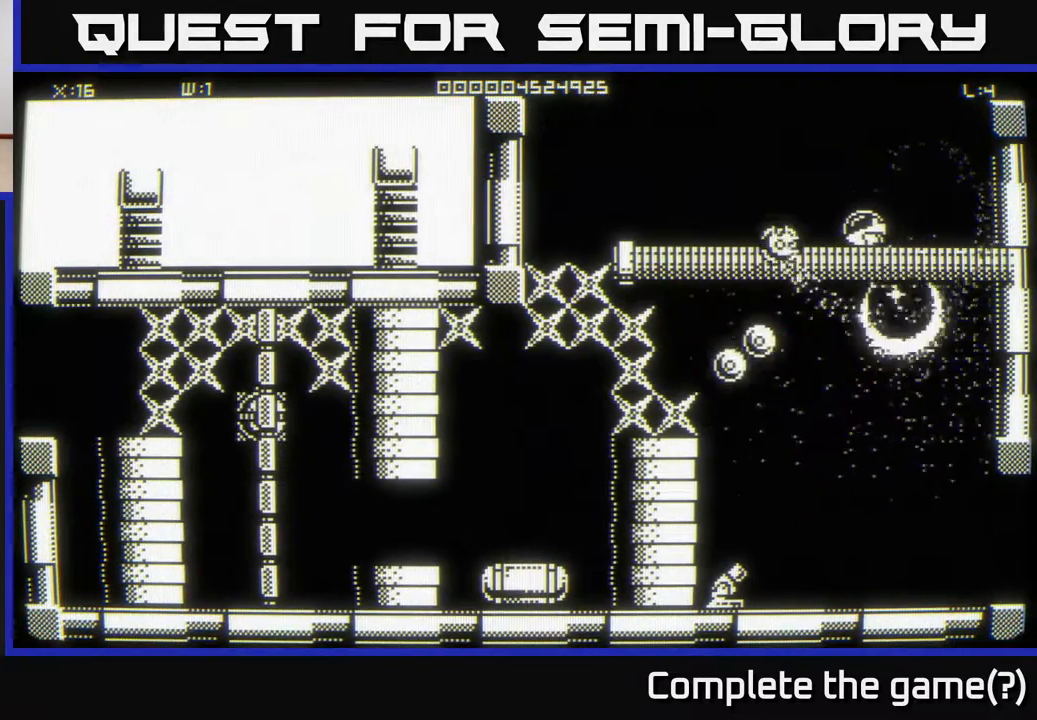
{"buttons": [], "left_stick": "left", "right_stick": "center", "events": [[100, "left_stick", "left"]]}
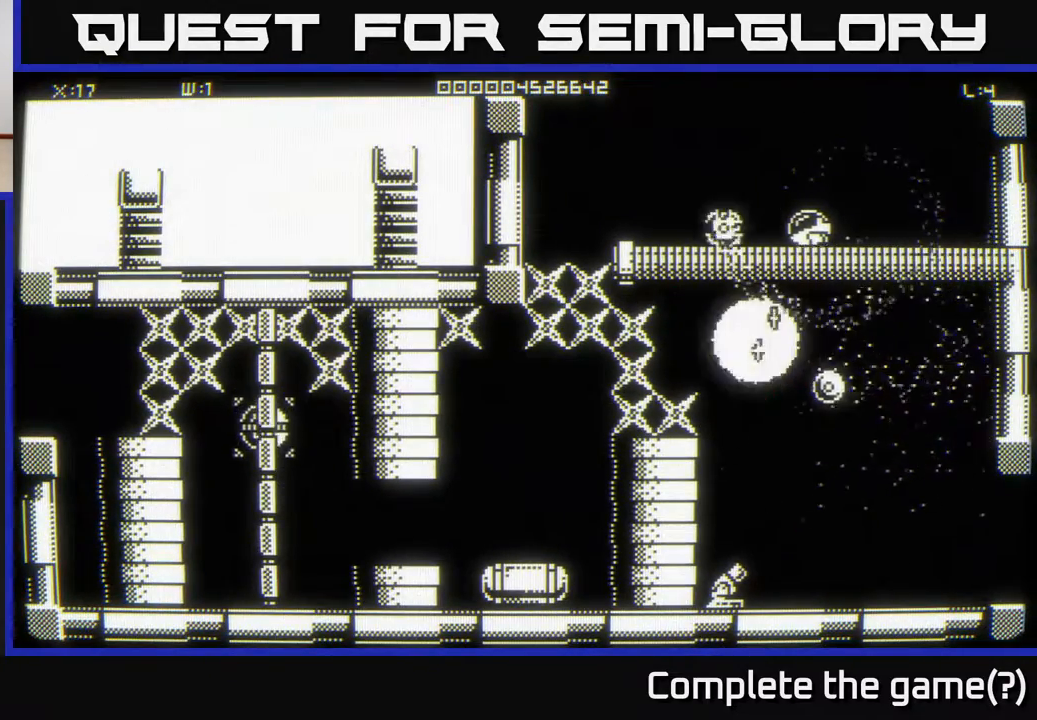
{"buttons": [], "left_stick": "down-left", "right_stick": "center", "events": [[17, "left_stick", "center"], [350, "left_stick", "down-left"]]}
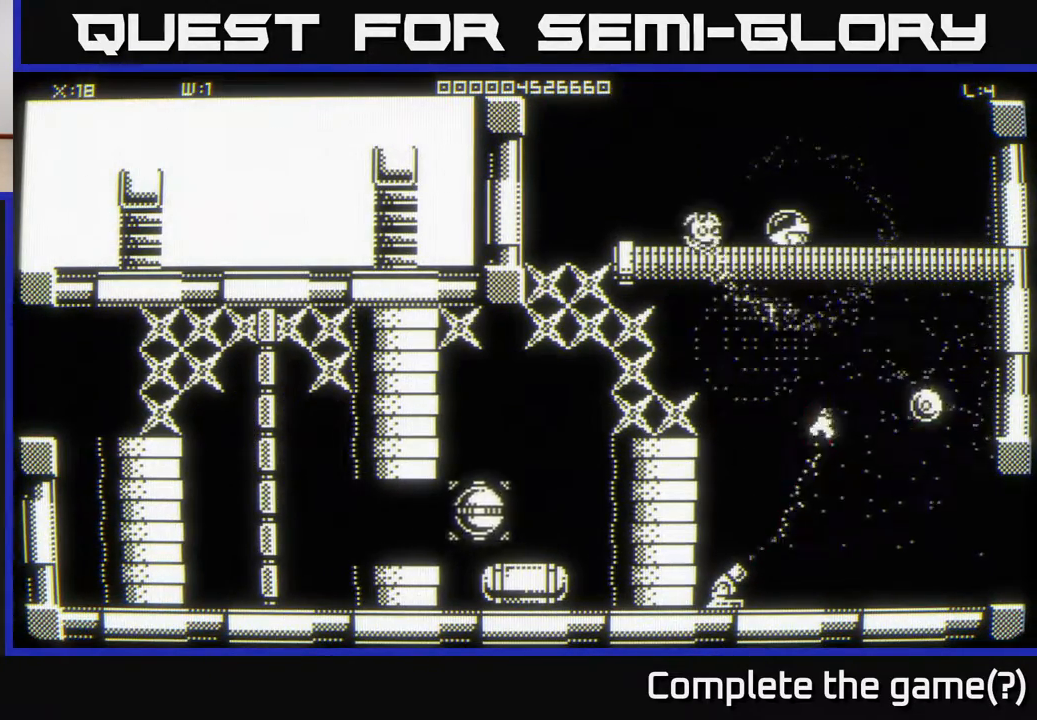
{"buttons": [], "left_stick": "right", "right_stick": "center", "events": [[33, "left_stick", "down-right"], [283, "left_stick", "down-left"], [400, "left_stick", "right"]]}
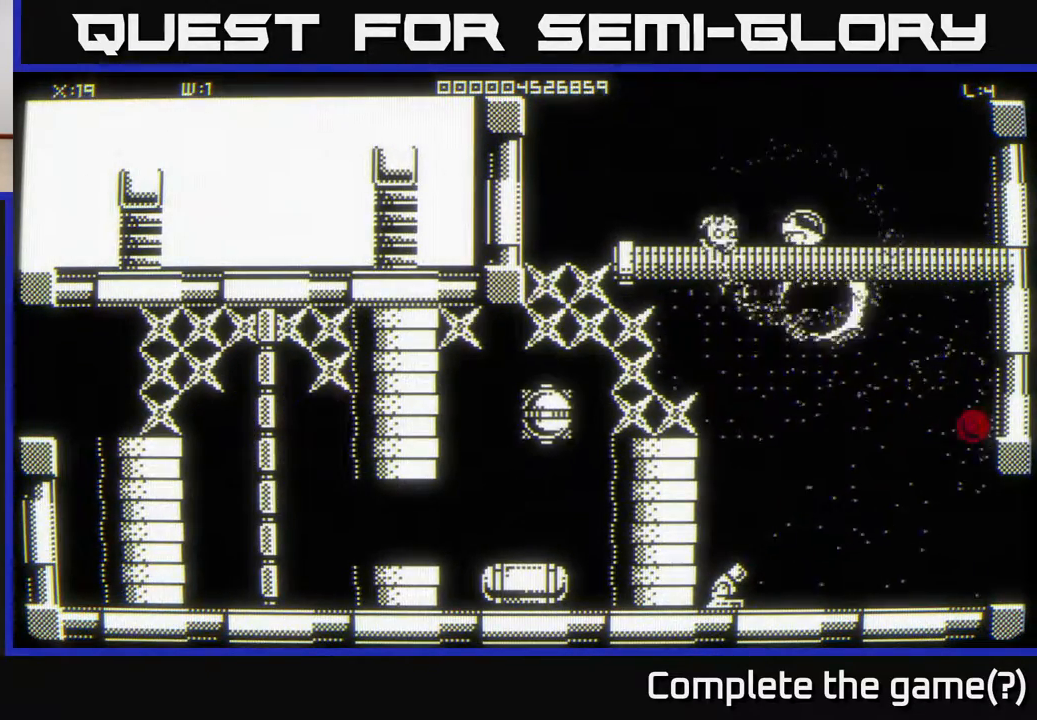
{"buttons": [], "left_stick": "center", "right_stick": "center", "events": [[183, "left_stick", "down"], [350, "left_stick", "center"]]}
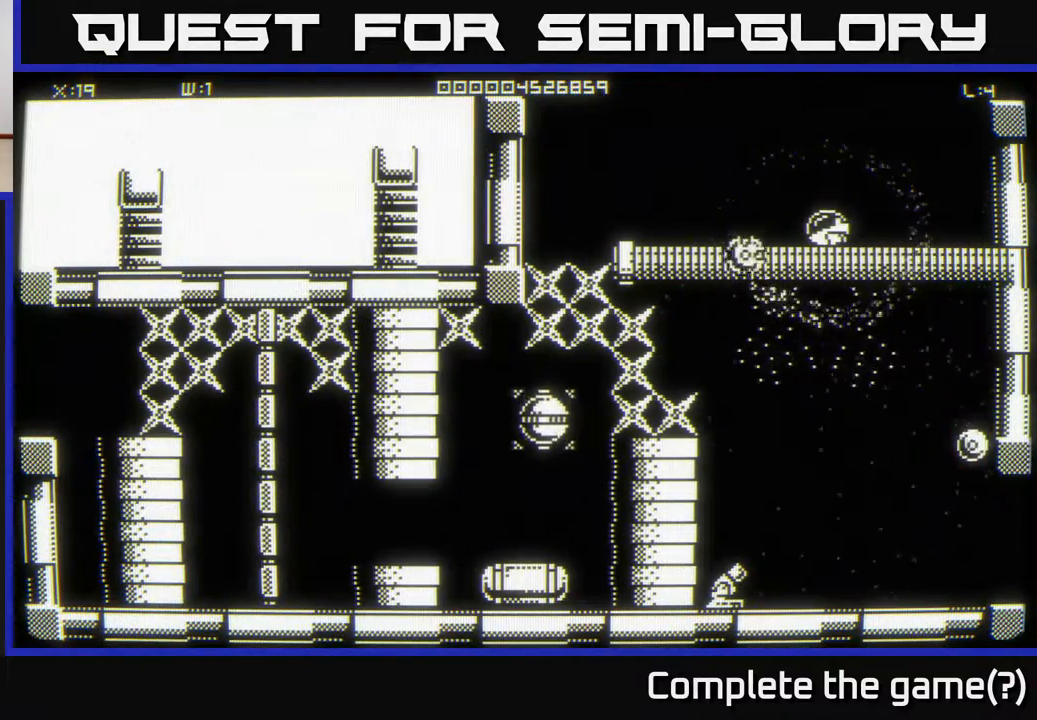
{"buttons": [], "left_stick": "center", "right_stick": "center", "events": []}
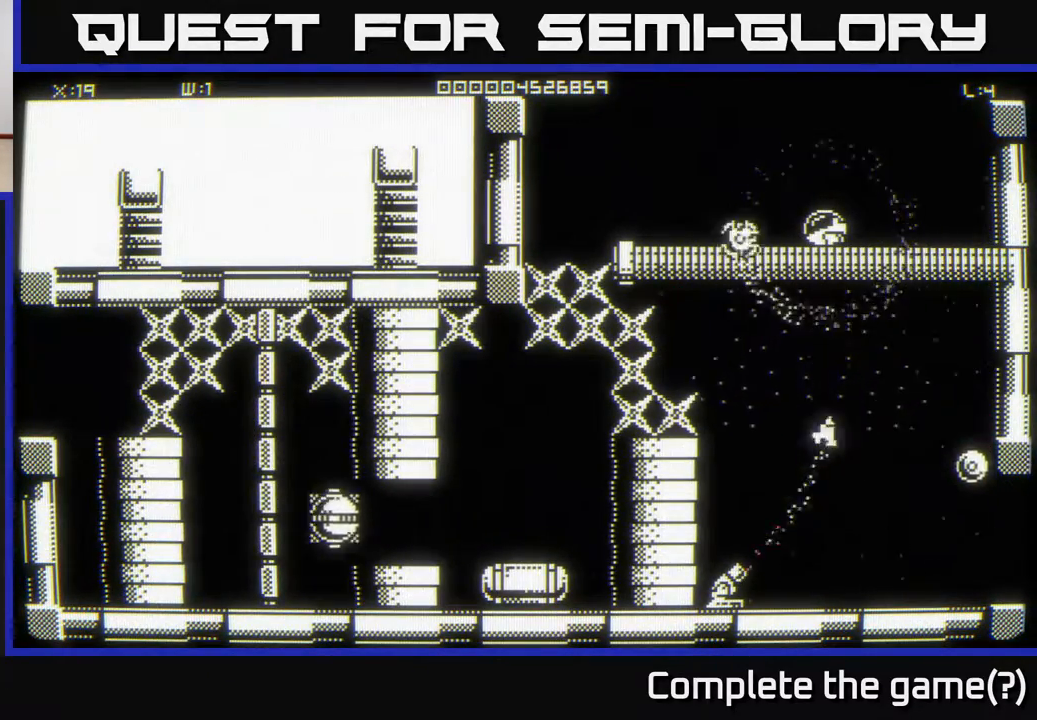
{"buttons": [], "left_stick": "right", "right_stick": "center", "events": [[150, "left_stick", "left"], [433, "left_stick", "right"]]}
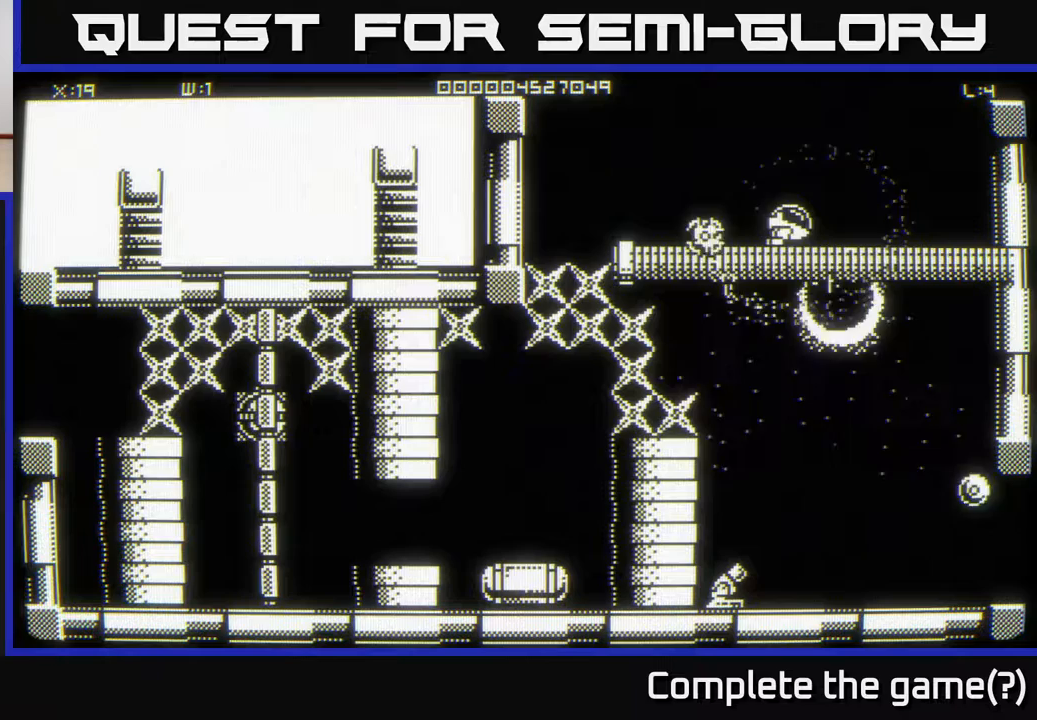
{"buttons": [], "left_stick": "left", "right_stick": "center", "events": [[17, "left_stick", "down-right"], [283, "left_stick", "down-left"], [333, "left_stick", "left"]]}
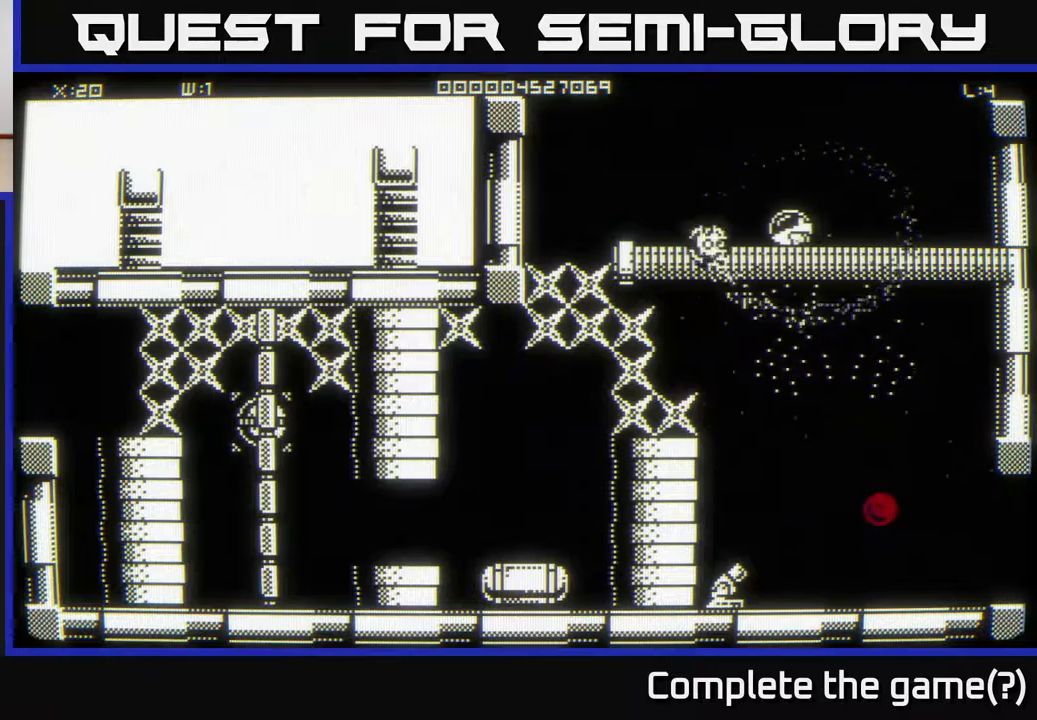
{"buttons": [], "left_stick": "left", "right_stick": "center", "events": [[217, "left_stick", "right"], [417, "left_stick", "left"]]}
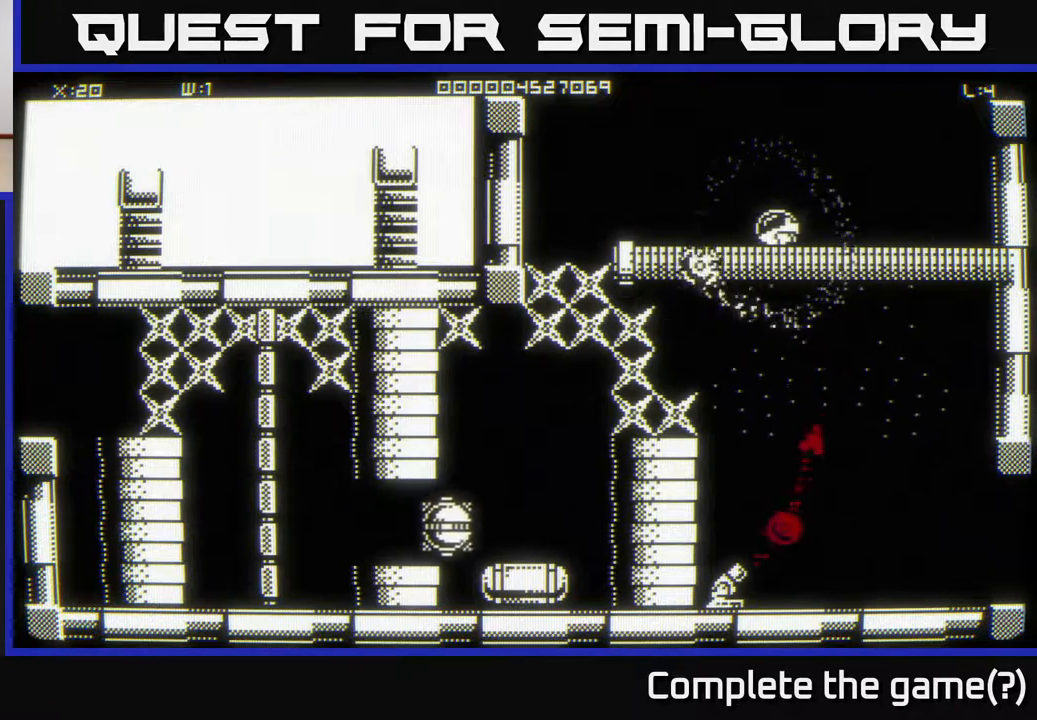
{"buttons": [], "left_stick": "center", "right_stick": "center", "events": [[100, "left_stick", "center"], [267, "left_stick", "right"], [467, "left_stick", "center"]]}
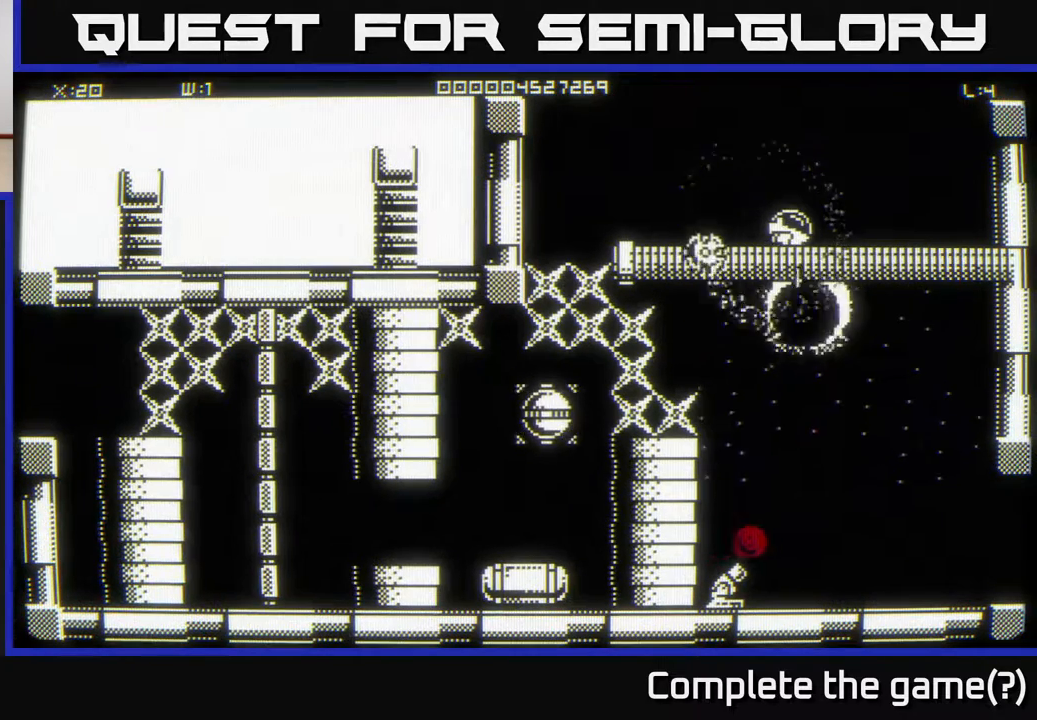
{"buttons": [], "left_stick": "center", "right_stick": "center", "events": [[150, "left_stick", "right"], [333, "left_stick", "center"]]}
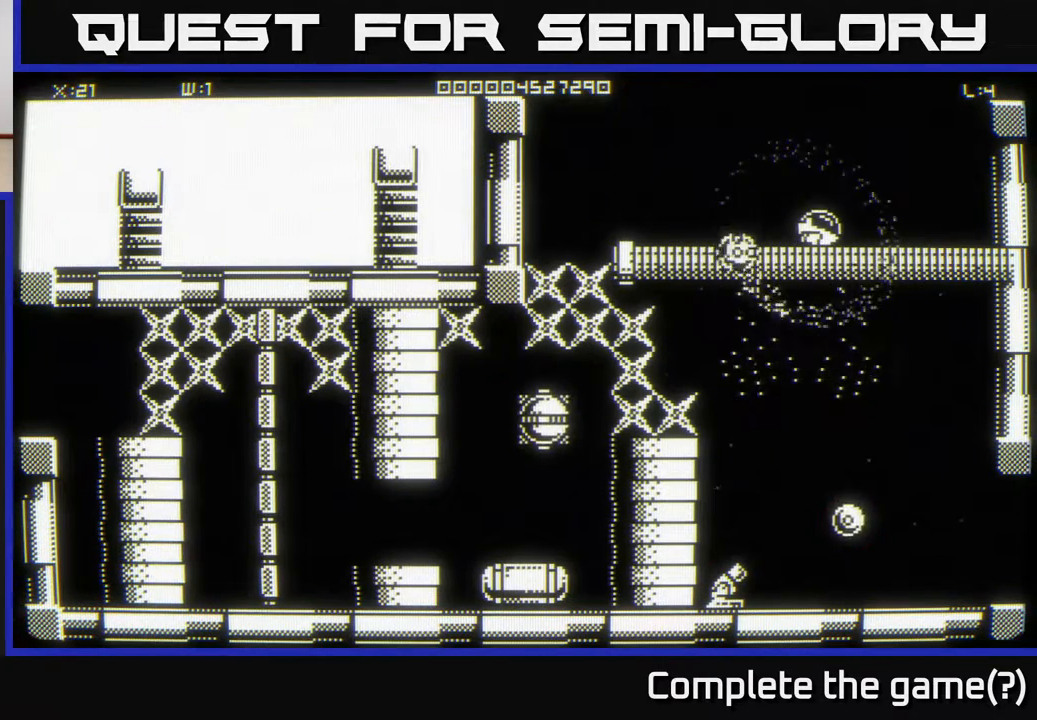
{"buttons": [], "left_stick": "center", "right_stick": "center", "events": [[50, "left_stick", "right"], [217, "left_stick", "center"]]}
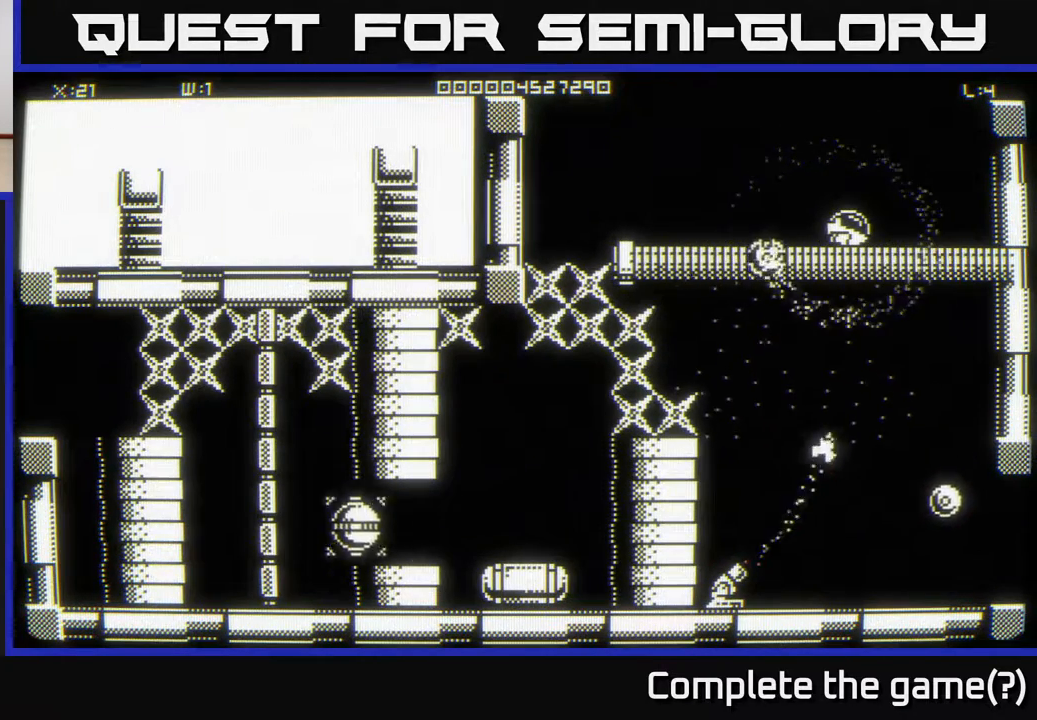
{"buttons": [], "left_stick": "center", "right_stick": "center", "events": []}
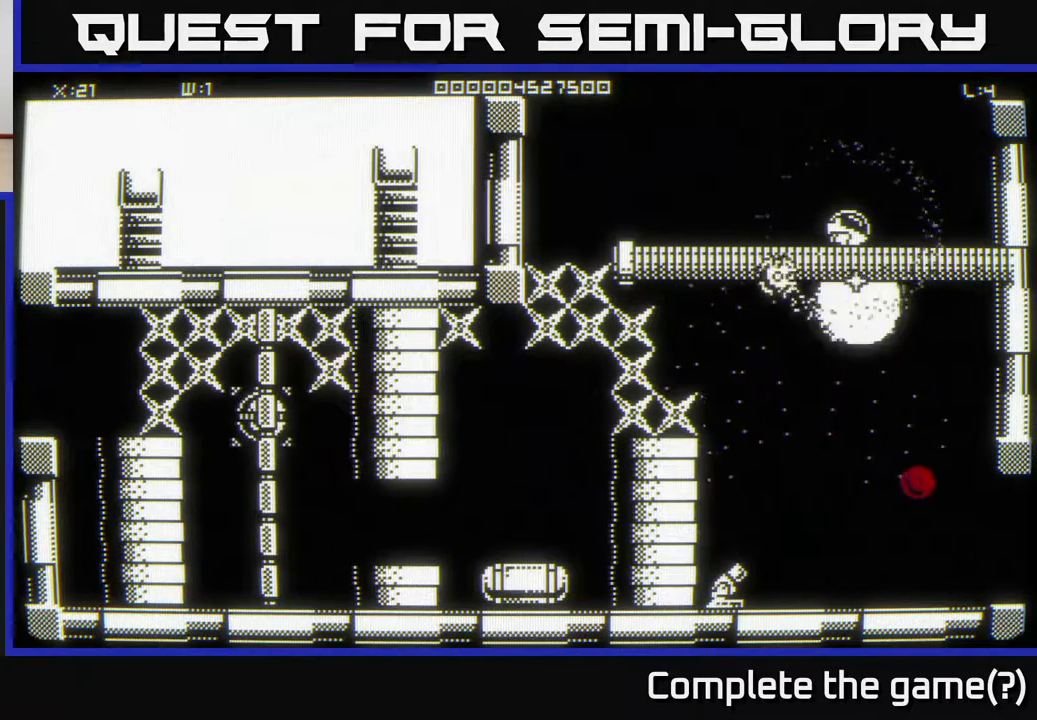
{"buttons": [], "left_stick": "down-left", "right_stick": "center", "events": [[317, "left_stick", "down-left"]]}
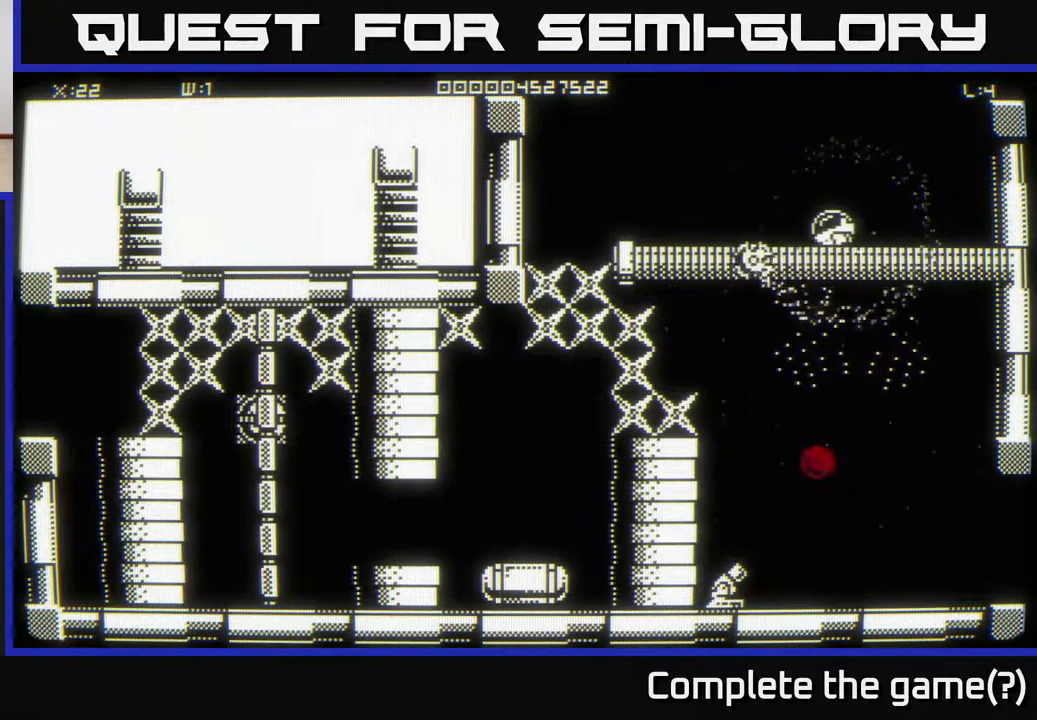
{"buttons": [], "left_stick": "right", "right_stick": "center", "events": [[67, "left_stick", "center"], [450, "left_stick", "right"]]}